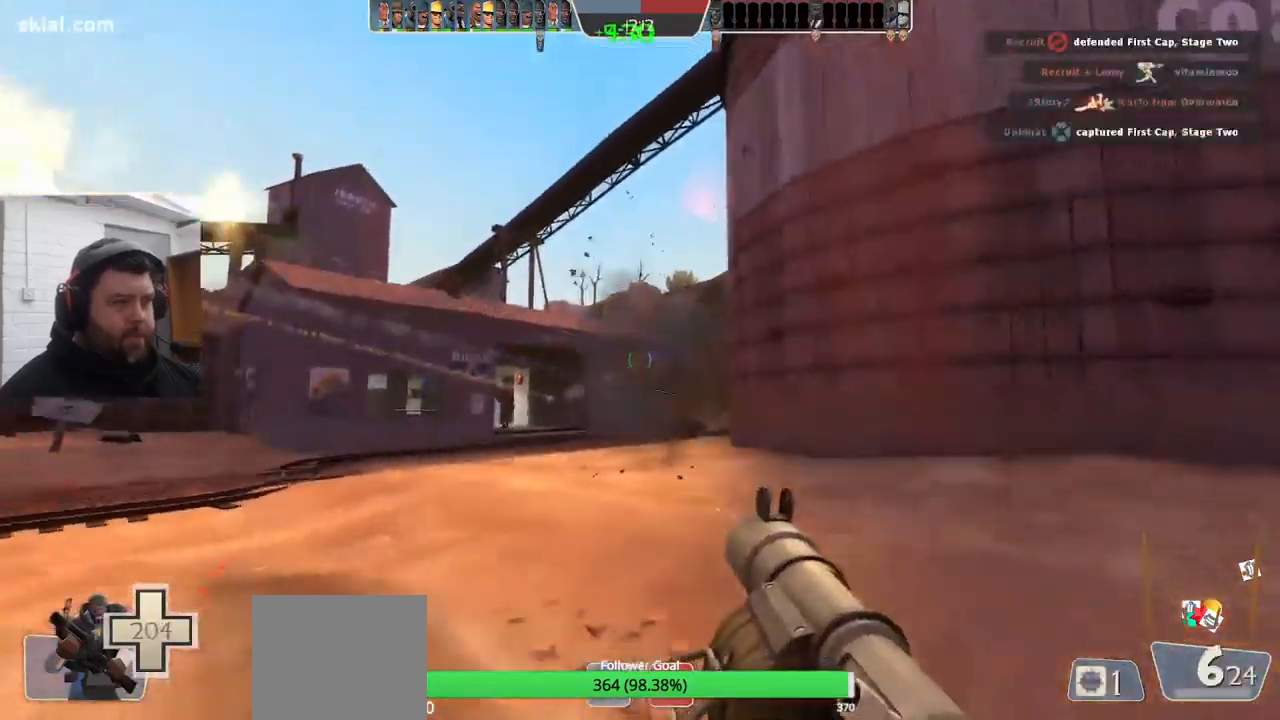
Gameplay with a controller (PlayStation layout); each line is a JSON object with the inputs held at the frame after it (dt_ms = milliseconds from this image to that frame). "events" lists button and stick changes between this image and that frame as [ms after this image, input, new state], when the widget could be followed in between. Not read: SELECT.
{"dt_ms": 500, "buttons": [], "left_stick": "up", "right_stick": "center", "events": [[84, "R2", "down"], [100, "L2", "up"], [150, "L1", "down"], [150, "L2", "down"], [150, "R2", "up"], [217, "R2", "down"], [267, "L1", "up"], [267, "L2", "up"], [267, "left_stick", "up-right"], [300, "R2", "up"], [367, "L2", "down"], [367, "R2", "down"], [434, "R2", "up"], [450, "left_stick", "up"], [484, "L2", "up"]]}
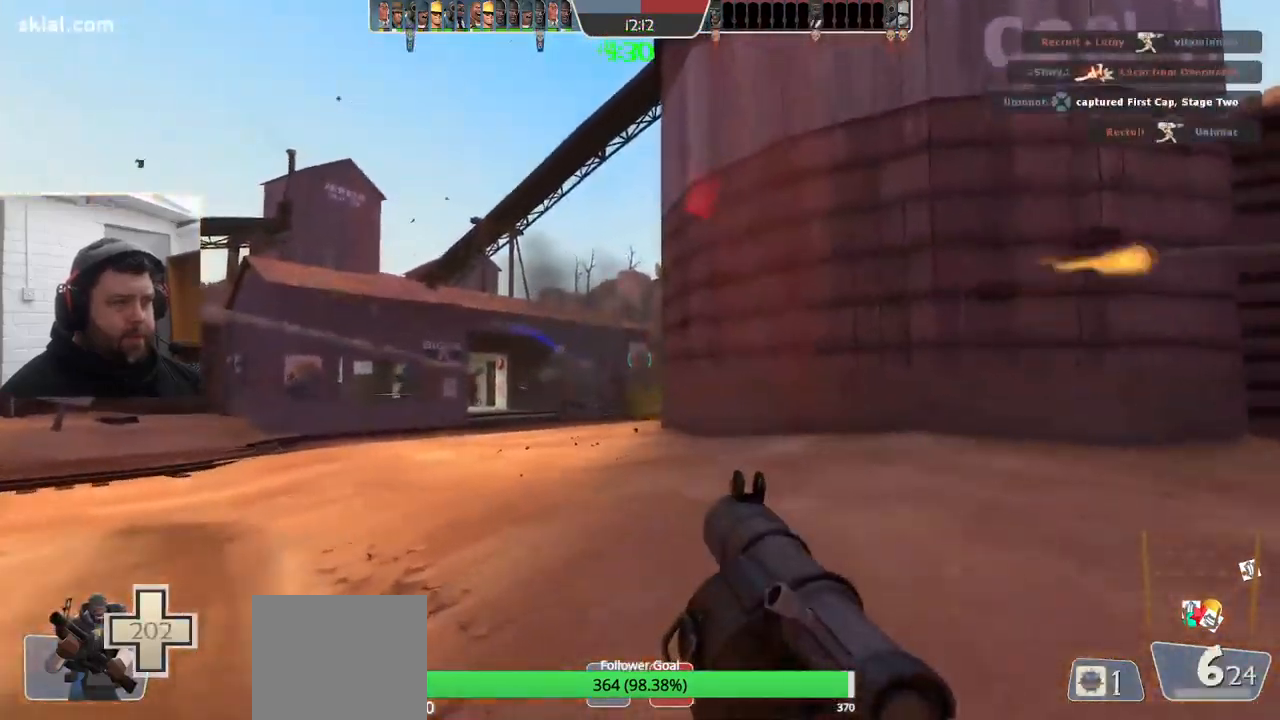
{"dt_ms": 500, "buttons": [], "left_stick": "up-left", "right_stick": "center", "events": [[17, "R2", "down"], [34, "left_stick", "up-left"], [67, "L2", "down"], [67, "R2", "up"], [84, "L1", "down"], [167, "L1", "up"], [167, "R2", "down"], [217, "L2", "up"], [217, "R2", "up"], [267, "L2", "down"], [284, "L1", "down"], [300, "R2", "down"], [350, "R2", "up"], [384, "L1", "up"], [384, "L2", "up"]]}
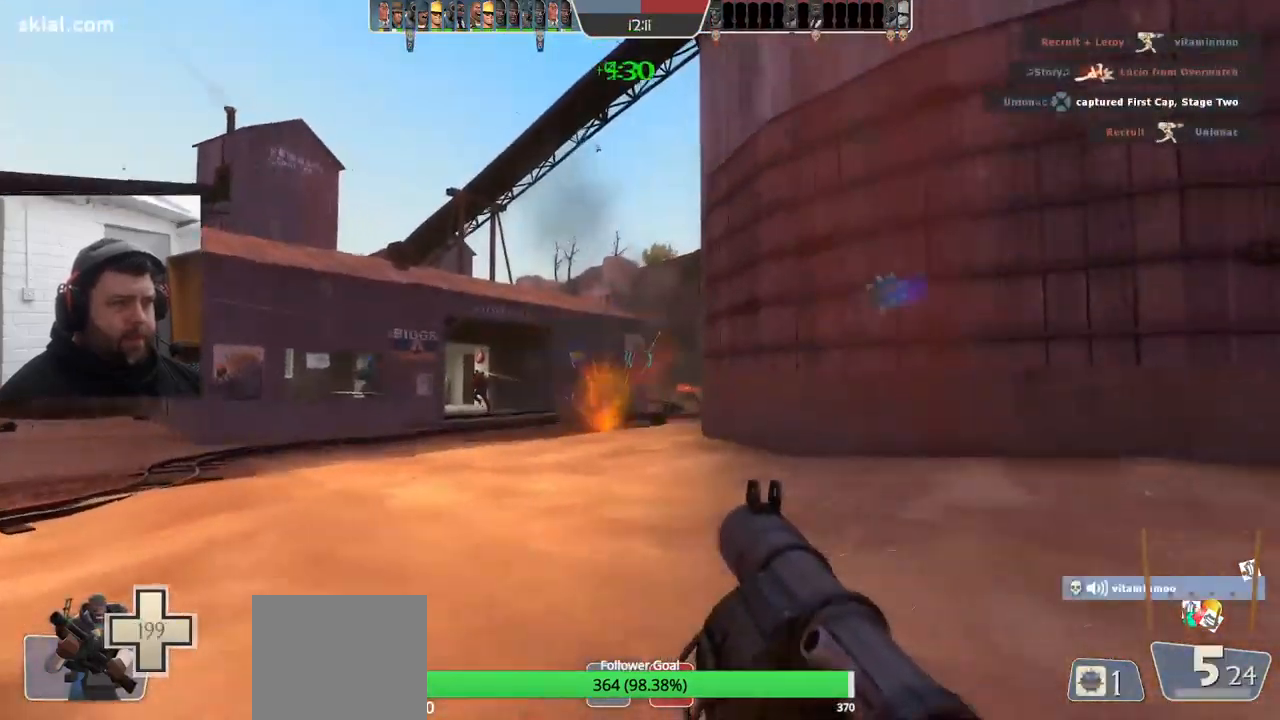
{"dt_ms": 500, "buttons": [], "left_stick": "up-left", "right_stick": "center", "events": [[200, "R2", "down"], [267, "R2", "up"], [350, "R2", "down"], [417, "R2", "up"]]}
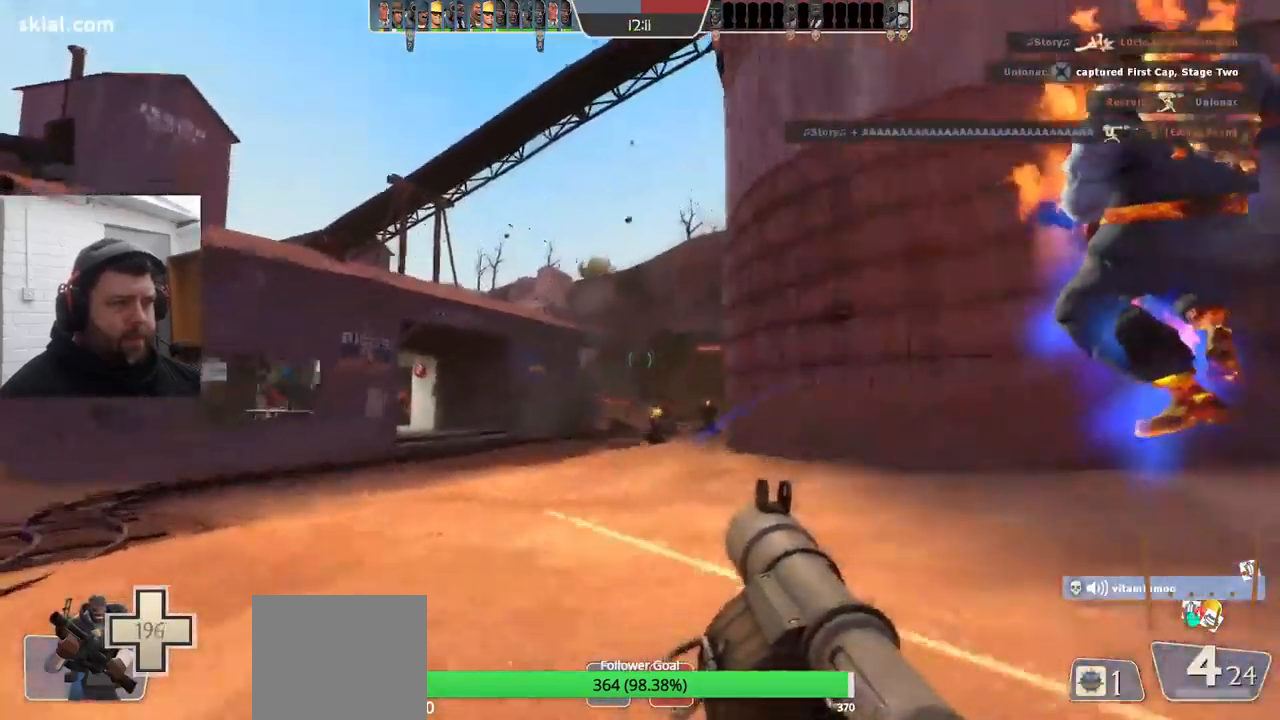
{"dt_ms": 500, "buttons": ["L2"], "left_stick": "up-left", "right_stick": "center"}
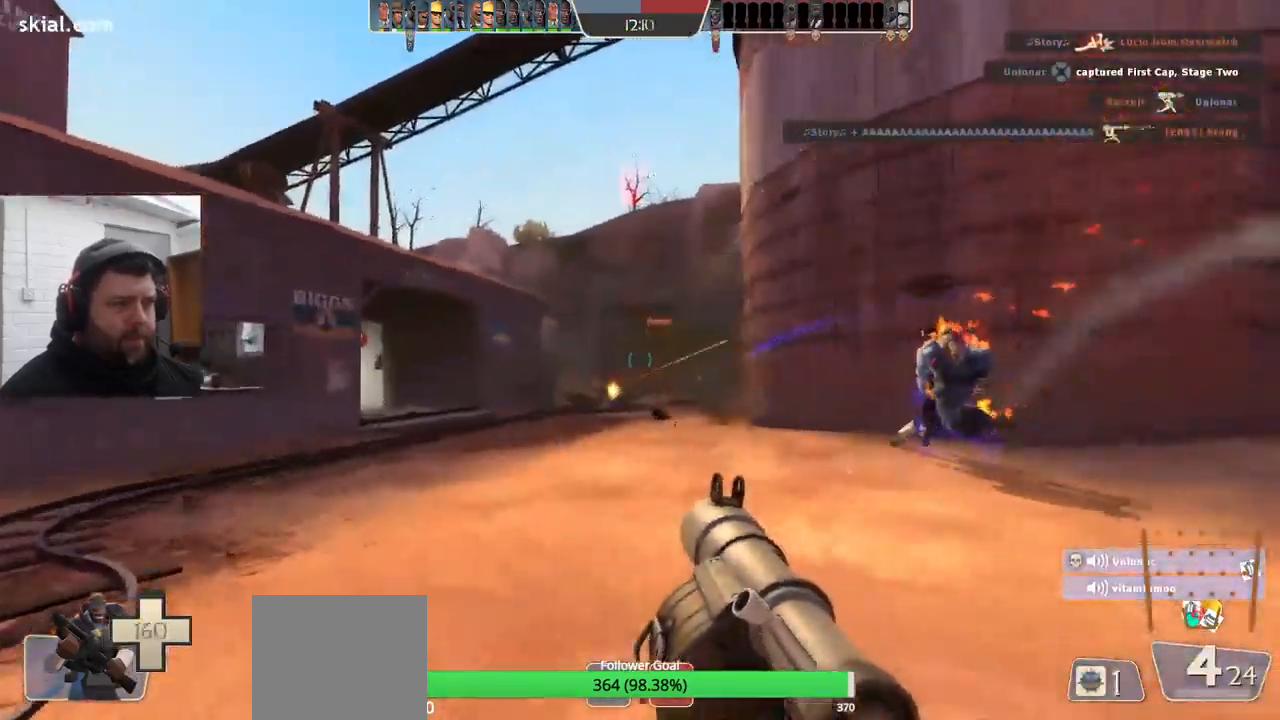
{"dt_ms": 500, "buttons": ["R2"], "left_stick": "up-left", "right_stick": "center", "events": [[34, "R2", "down"], [67, "L1", "down"], [117, "L1", "up"], [117, "R2", "up"], [134, "L2", "up"], [200, "L2", "down"], [217, "R2", "down"], [234, "R2", "up"], [334, "L2", "up"], [334, "R2", "down"], [384, "L2", "down"], [400, "R2", "up"], [484, "R2", "down"], [500, "L2", "up"]]}
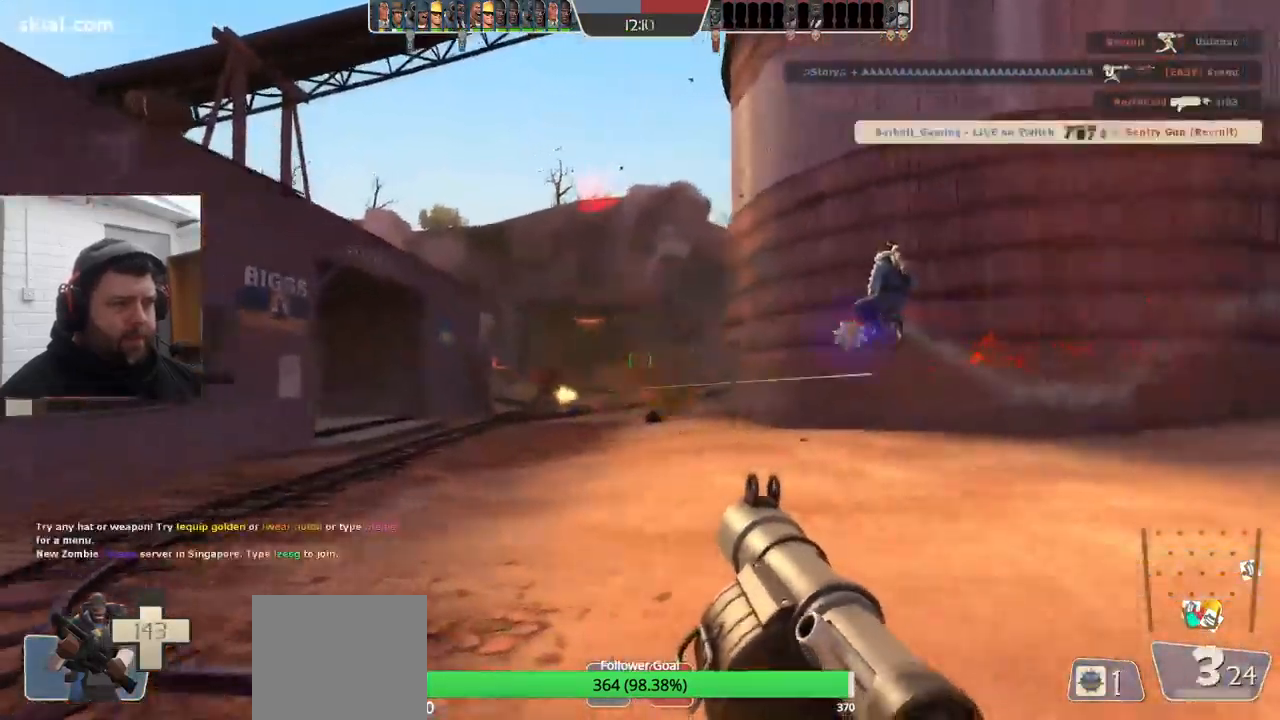
{"dt_ms": 500, "buttons": ["L2"], "left_stick": "left", "right_stick": "center", "events": [[34, "R2", "up"], [67, "L2", "down"], [117, "R2", "down"], [184, "L2", "up"], [184, "R2", "up"], [267, "R2", "down"], [300, "L2", "down"], [350, "R2", "up"], [417, "L2", "up"], [417, "R2", "down"], [484, "left_stick", "left"], [500, "L2", "down"], [500, "R2", "up"]]}
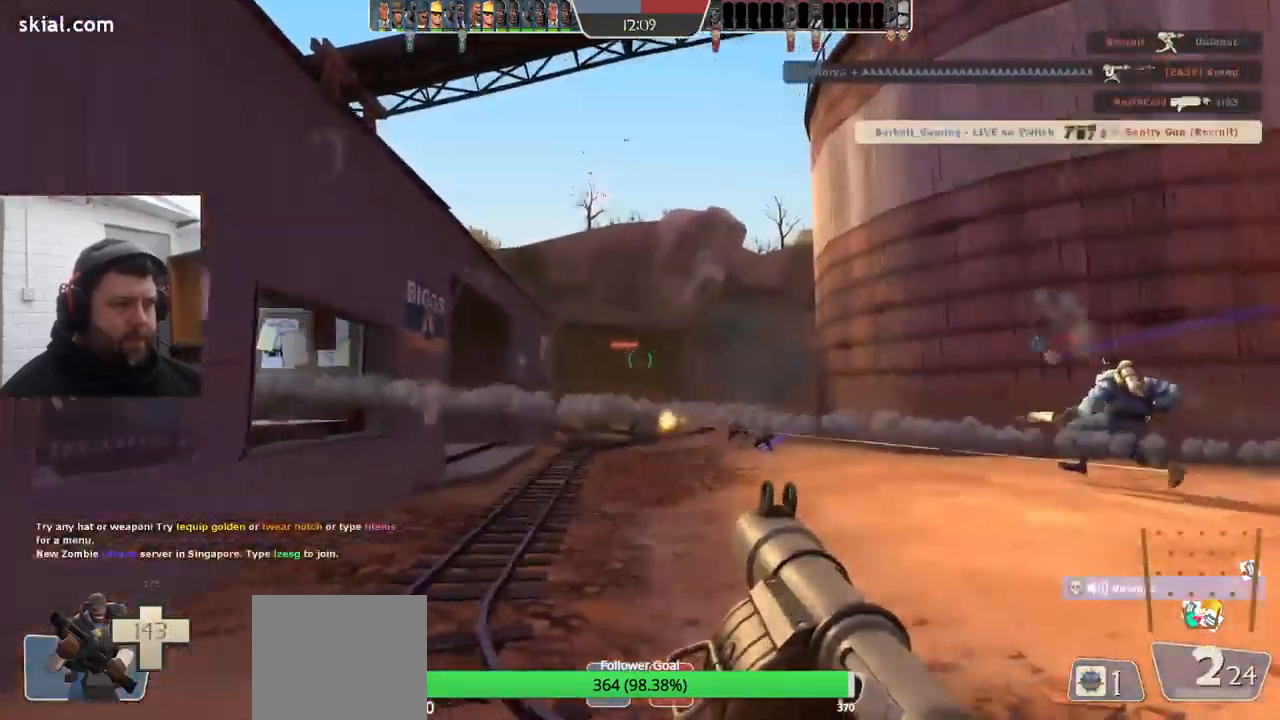
{"dt_ms": 500, "buttons": ["L1", "L2"], "left_stick": "left", "right_stick": "center", "events": [[50, "R2", "down"], [117, "L2", "up"], [150, "R2", "up"], [200, "L2", "down"], [200, "R2", "down"], [216, "L1", "down"], [283, "R2", "up"], [316, "L1", "up"], [316, "L2", "up"], [333, "R2", "down"], [400, "L2", "down"], [433, "L1", "down"], [433, "R2", "up"]]}
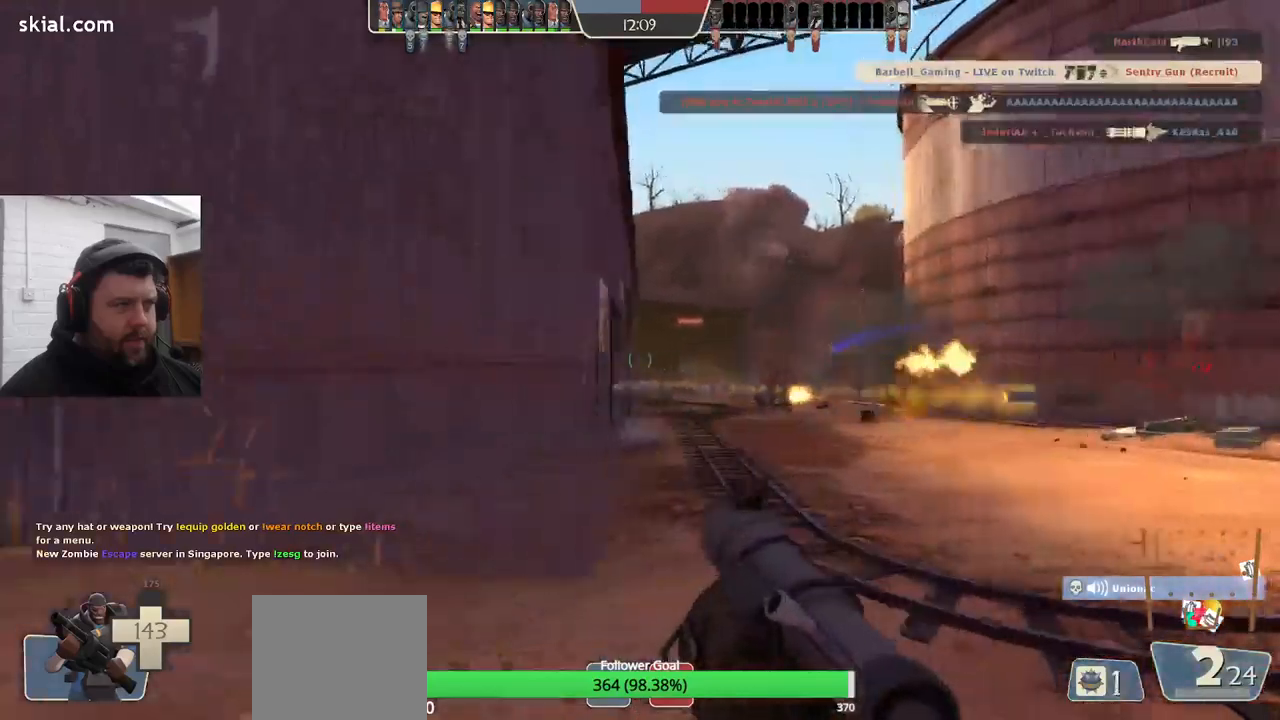
{"dt_ms": 500, "buttons": [], "left_stick": "up-left", "right_stick": "center", "events": [[33, "L1", "up"], [33, "L2", "up"], [166, "L2", "down"], [216, "left_stick", "up-left"], [233, "SQUARE", "down"], [300, "SQUARE", "up"], [316, "L2", "up"], [366, "L2", "down"], [500, "L2", "up"]]}
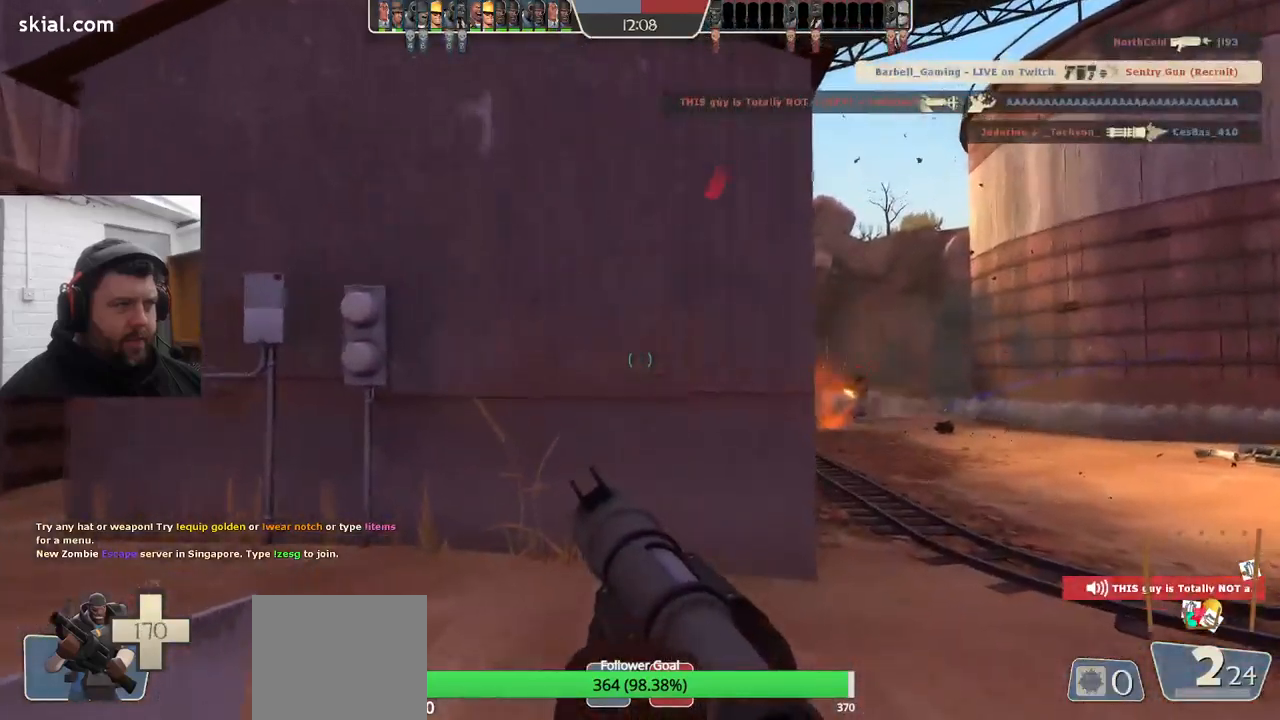
{"dt_ms": 500, "buttons": [], "left_stick": "up-left", "right_stick": "left", "events": [[50, "L1", "down"], [50, "L2", "down"], [166, "L1", "up"], [166, "L2", "up"], [333, "right_stick", "left"]]}
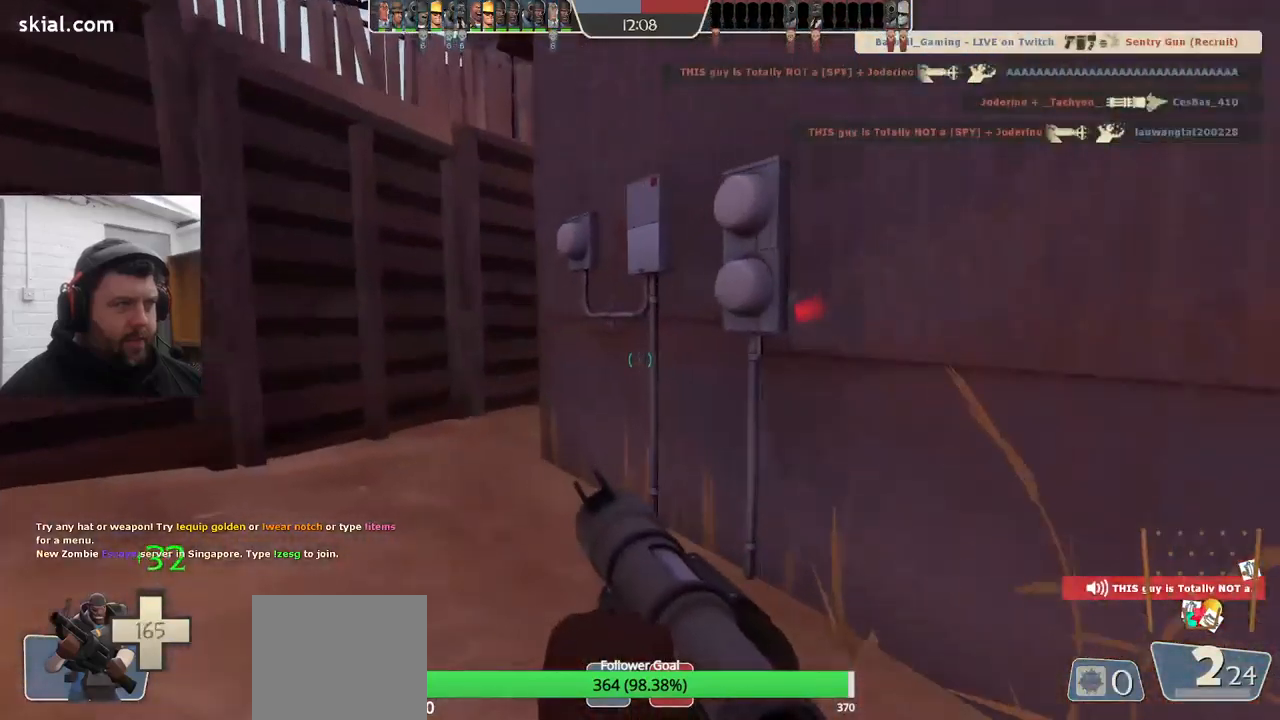
{"dt_ms": 500, "buttons": [], "left_stick": "up-left", "right_stick": "right", "events": [[400, "right_stick", "center"], [450, "right_stick", "right"]]}
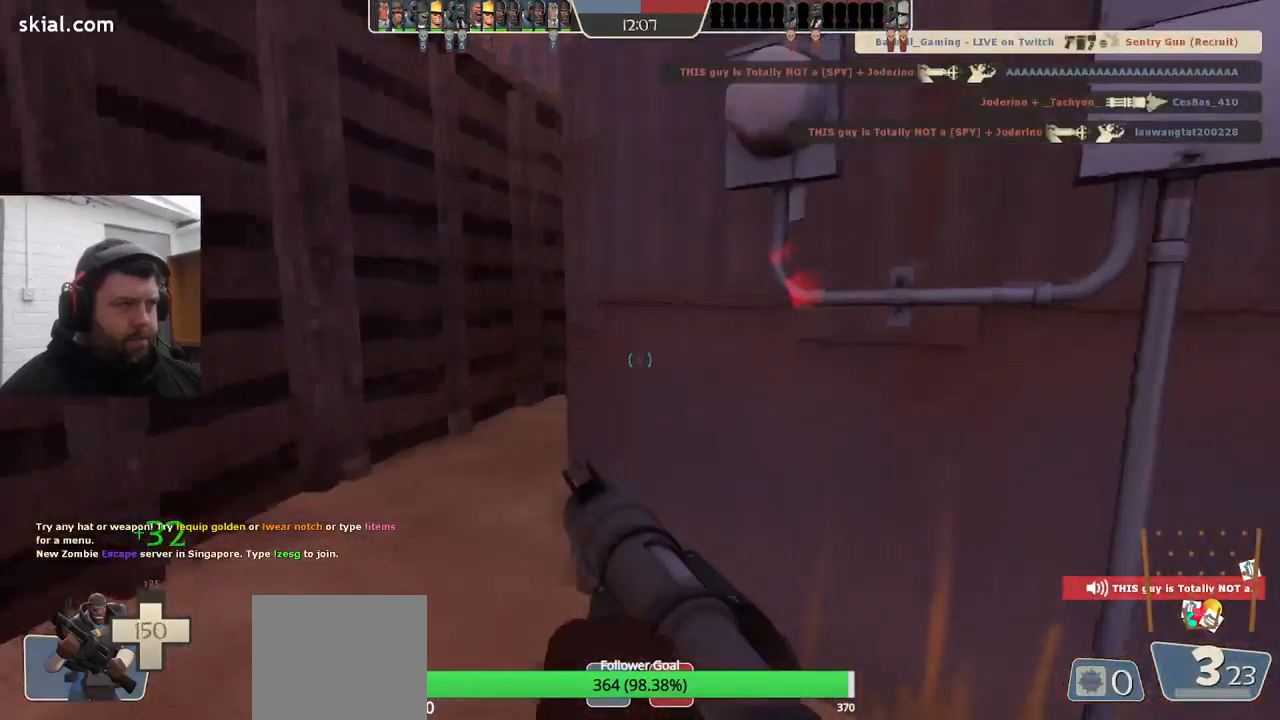
{"dt_ms": 500, "buttons": [], "left_stick": "up-left", "right_stick": "center", "events": [[83, "right_stick", "center"], [216, "right_stick", "right"], [316, "right_stick", "center"]]}
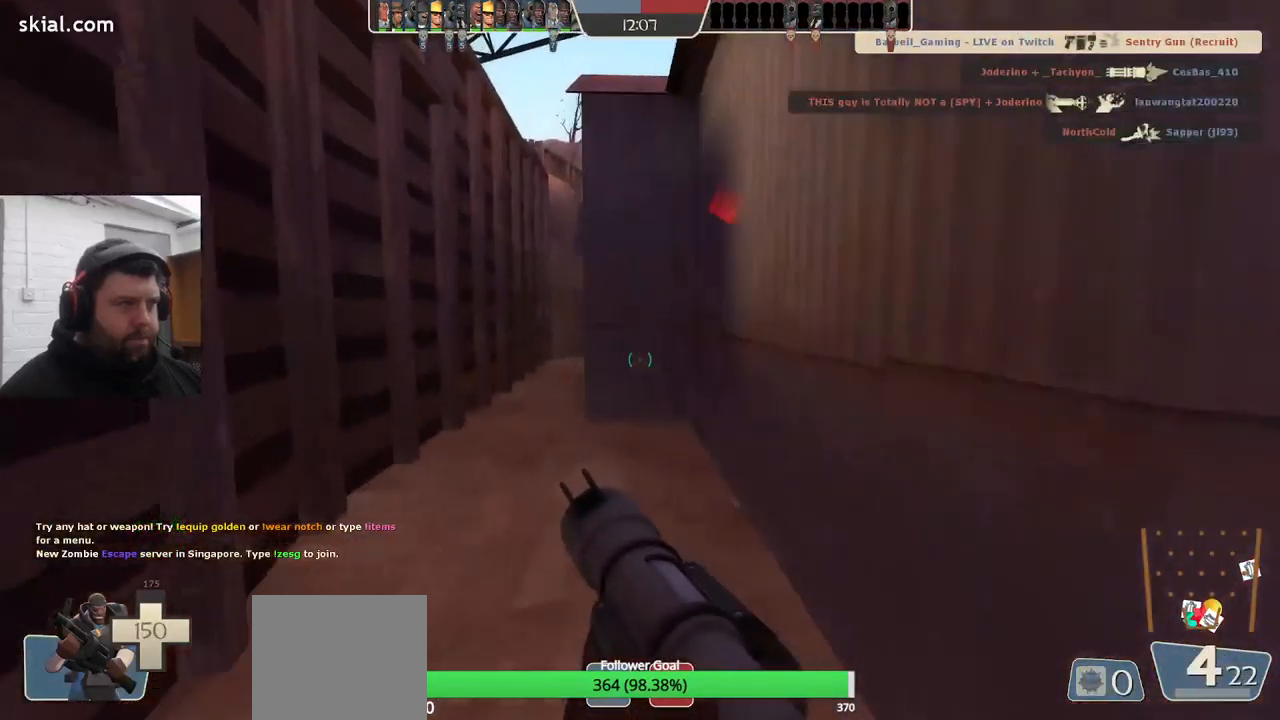
{"dt_ms": 500, "buttons": [], "left_stick": "up", "right_stick": "center", "events": [[500, "left_stick", "up"]]}
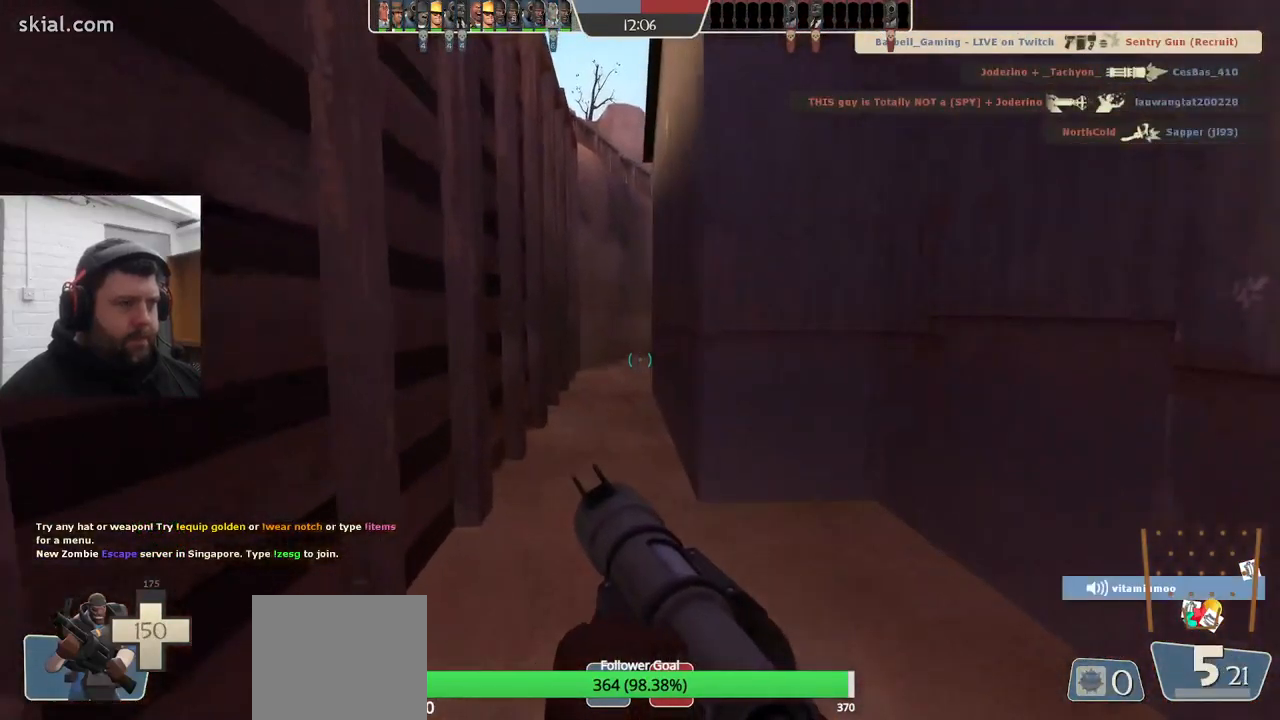
{"dt_ms": 500, "buttons": [], "left_stick": "up", "right_stick": "right", "events": [[466, "right_stick", "right"]]}
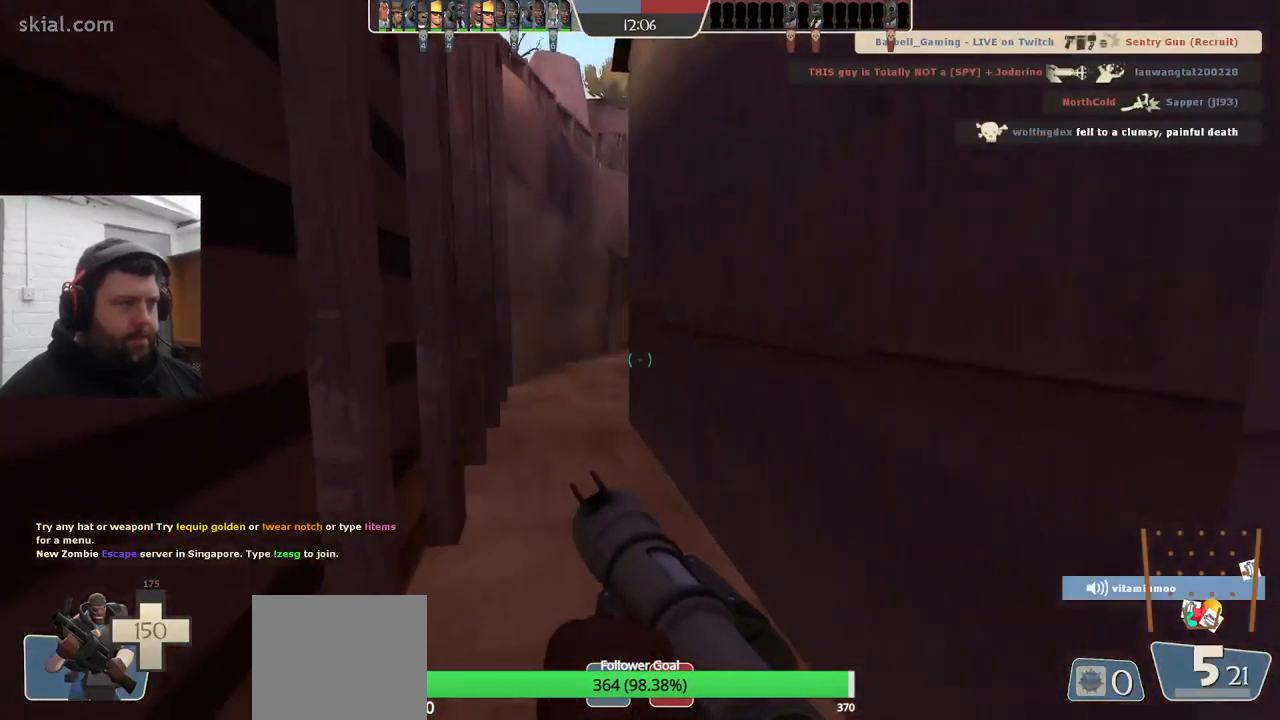
{"dt_ms": 500, "buttons": [], "left_stick": "up", "right_stick": "center", "events": [[116, "right_stick", "center"]]}
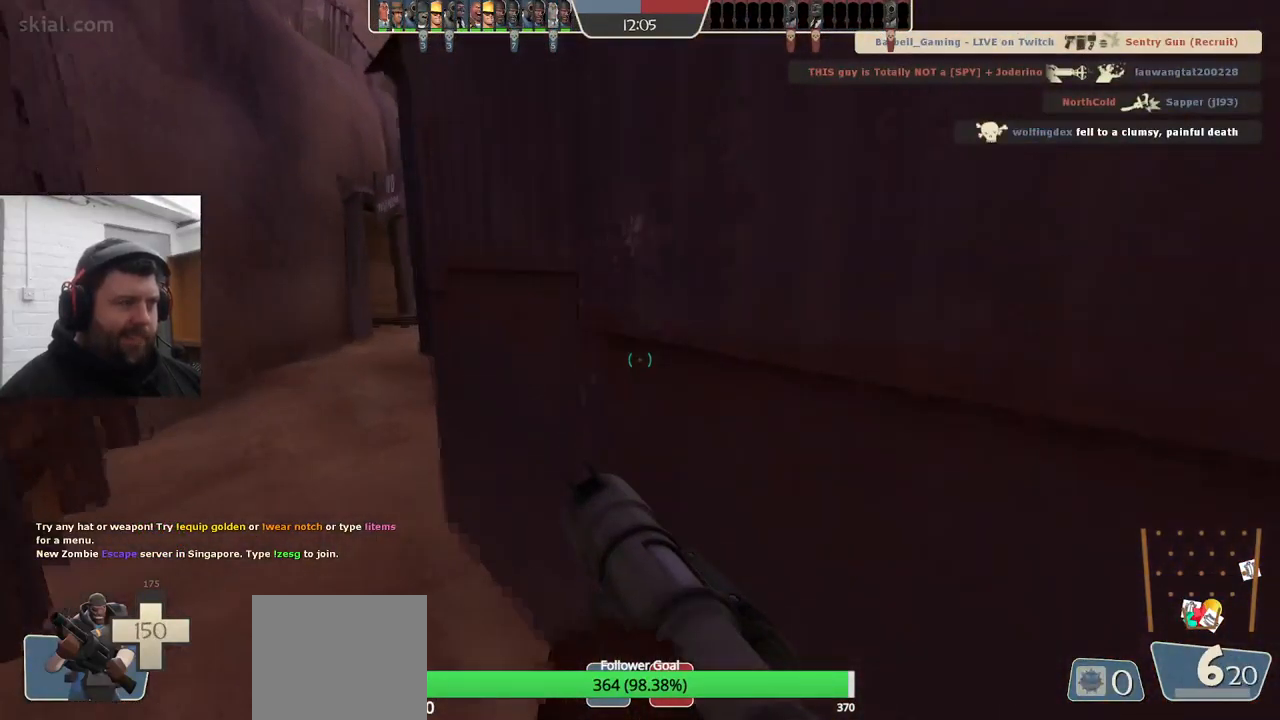
{"dt_ms": 500, "buttons": [], "left_stick": "up", "right_stick": "center", "events": [[416, "SQUARE", "down"], [450, "SQUARE", "up"]]}
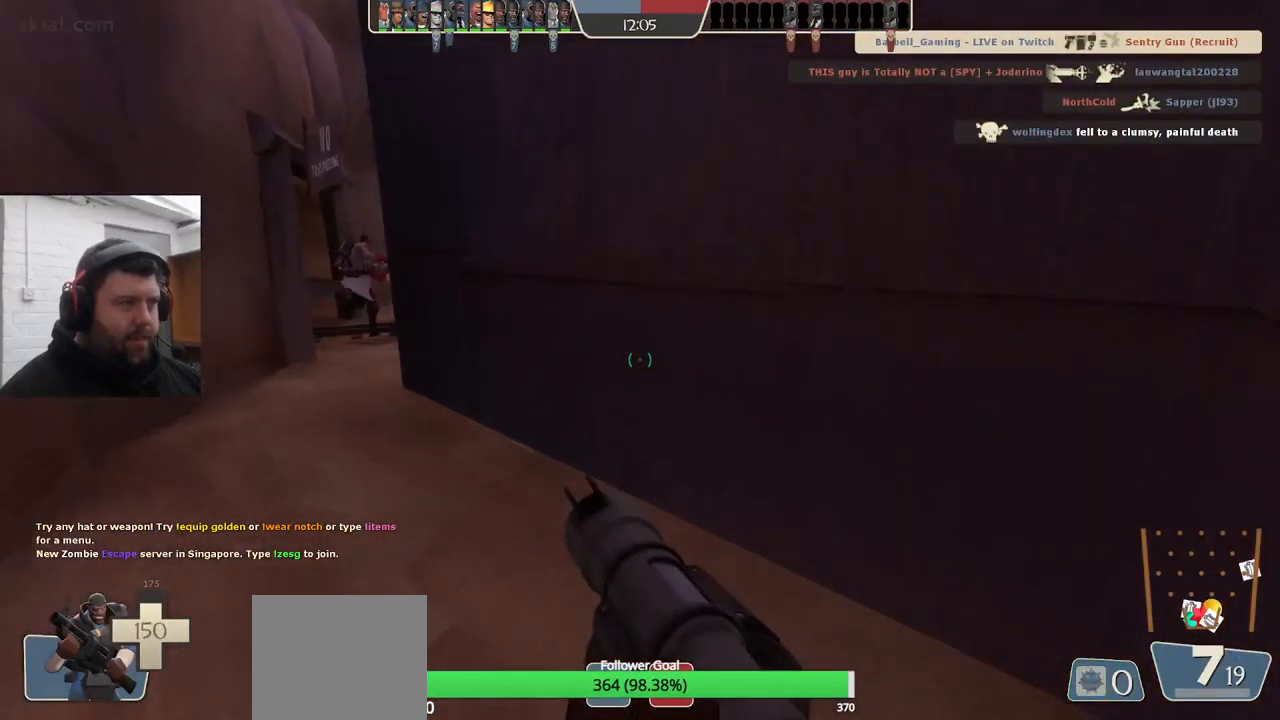
{"dt_ms": 500, "buttons": [], "left_stick": "up", "right_stick": "center", "events": [[16, "SQUARE", "down"], [100, "SQUARE", "up"], [300, "right_stick", "left"], [366, "right_stick", "center"]]}
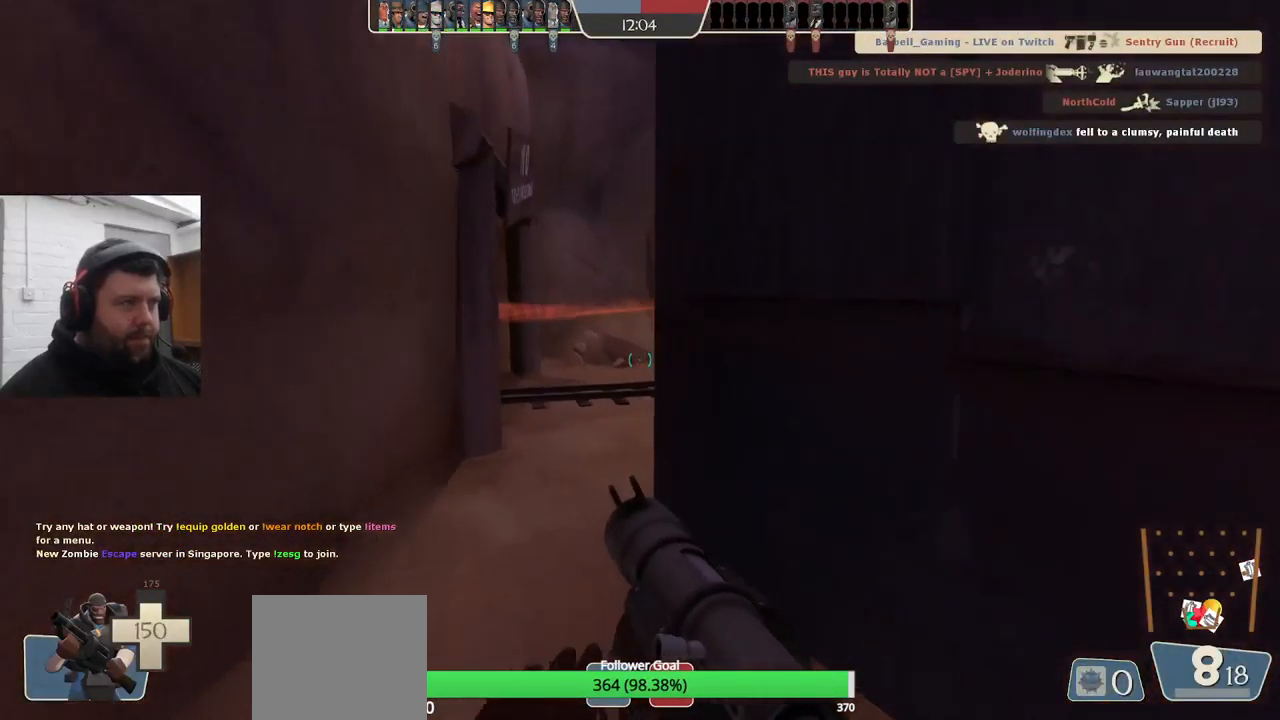
{"dt_ms": 500, "buttons": [], "left_stick": "up", "right_stick": "center", "events": []}
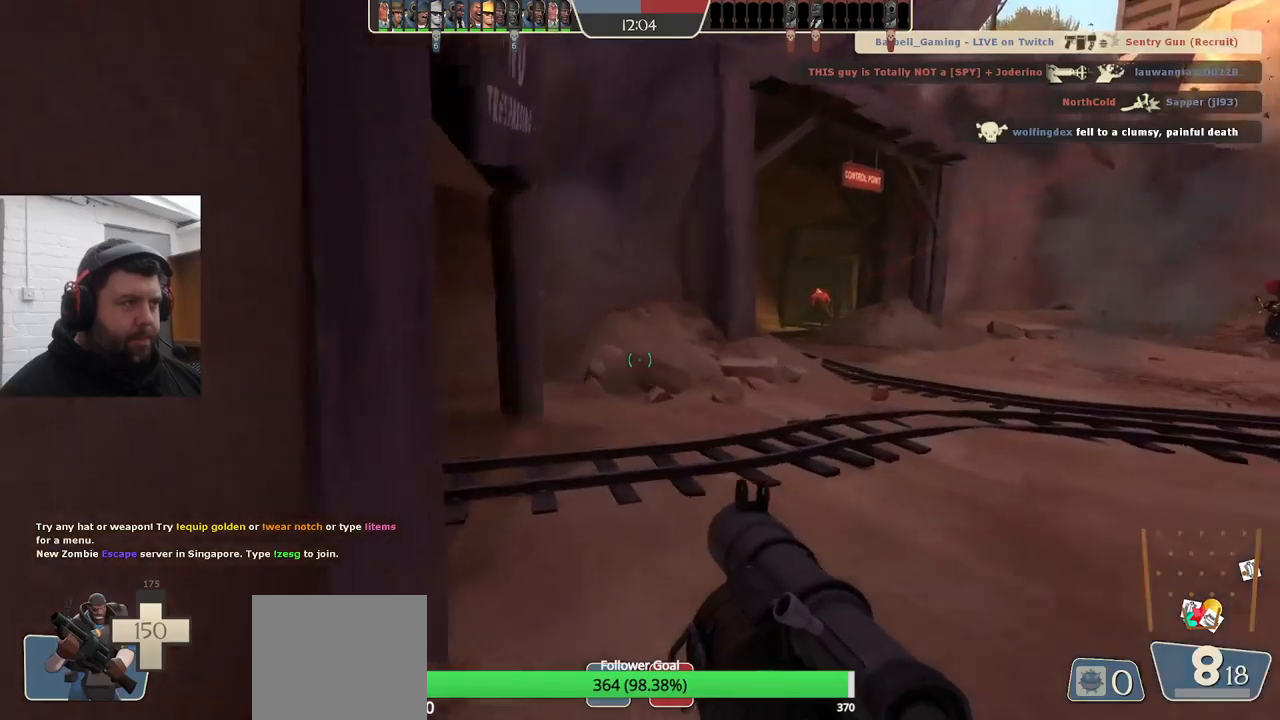
{"dt_ms": 500, "buttons": [], "left_stick": "up", "right_stick": "left", "events": [[183, "right_stick", "left"], [383, "right_stick", "center"], [500, "right_stick", "left"]]}
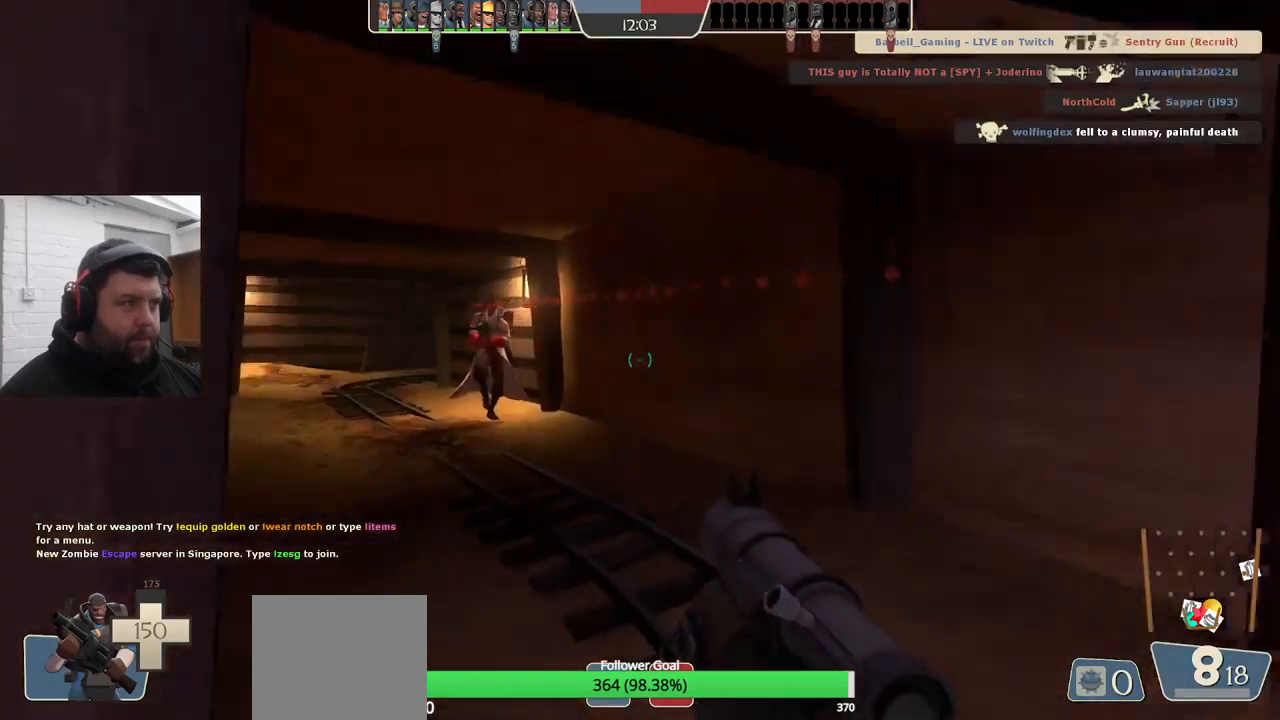
{"dt_ms": 500, "buttons": [], "left_stick": "up", "right_stick": "center", "events": [[150, "R2", "down"], [183, "right_stick", "center"], [250, "R2", "up"], [350, "R2", "down"], [417, "R2", "up"]]}
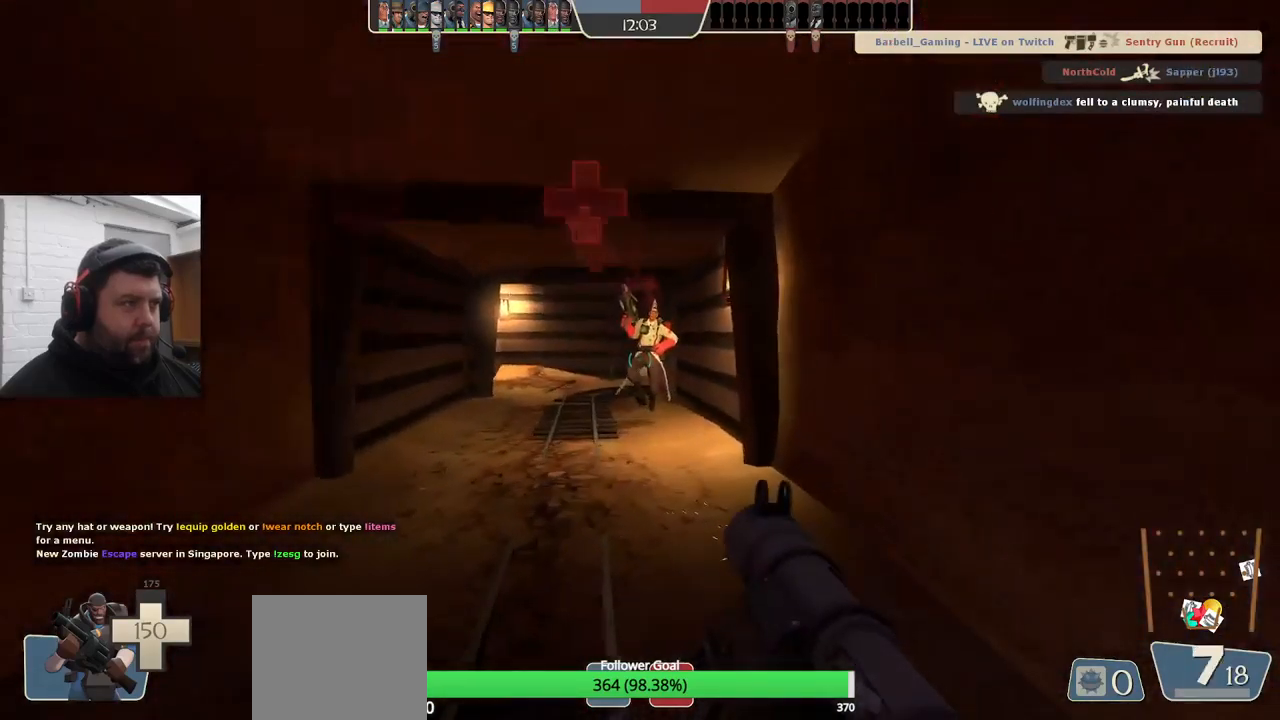
{"dt_ms": 500, "buttons": ["L2", "R2"], "left_stick": "down", "right_stick": "center", "events": [[133, "R2", "down"], [167, "R2", "up"], [217, "L2", "down"], [217, "left_stick", "down"], [233, "R2", "down"], [317, "R2", "up"], [350, "L2", "up"], [367, "R2", "down"], [383, "L2", "down"], [450, "R2", "up"], [500, "R2", "down"]]}
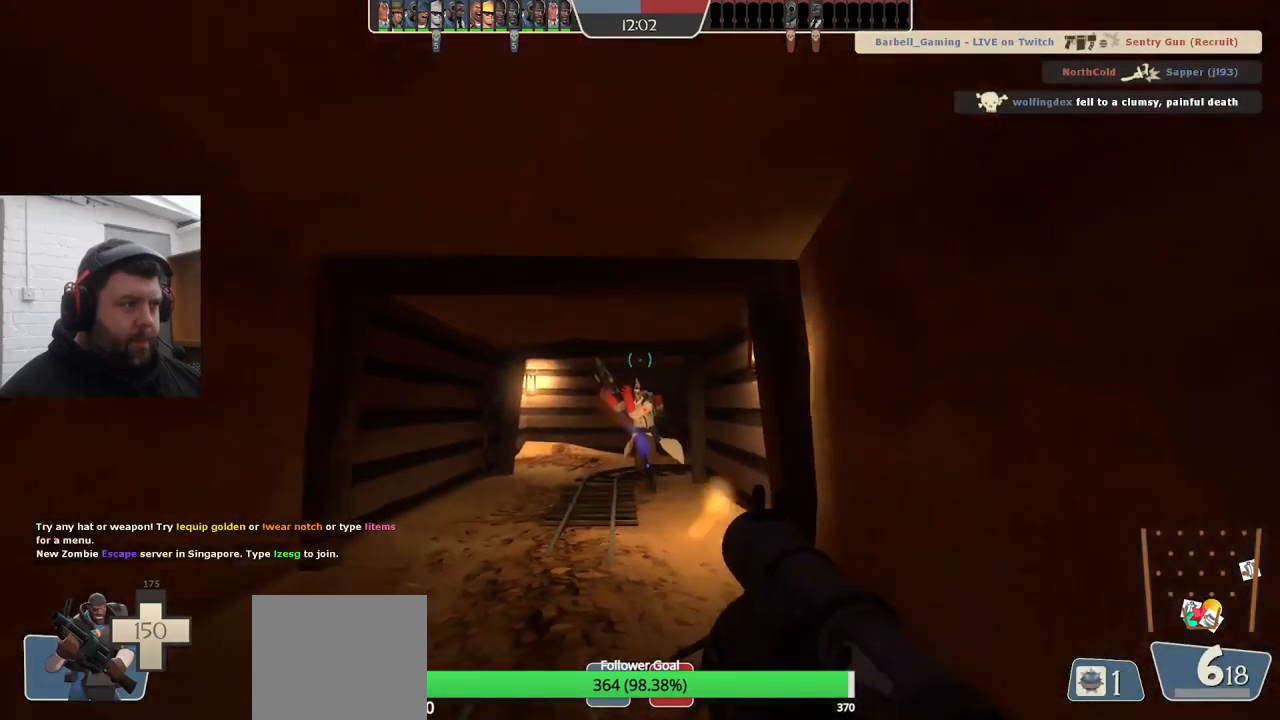
{"dt_ms": 500, "buttons": [], "left_stick": "down-left", "right_stick": "center", "events": [[33, "left_stick", "down-left"], [83, "R2", "up"], [383, "R2", "down"], [400, "L2", "up"], [483, "R2", "up"]]}
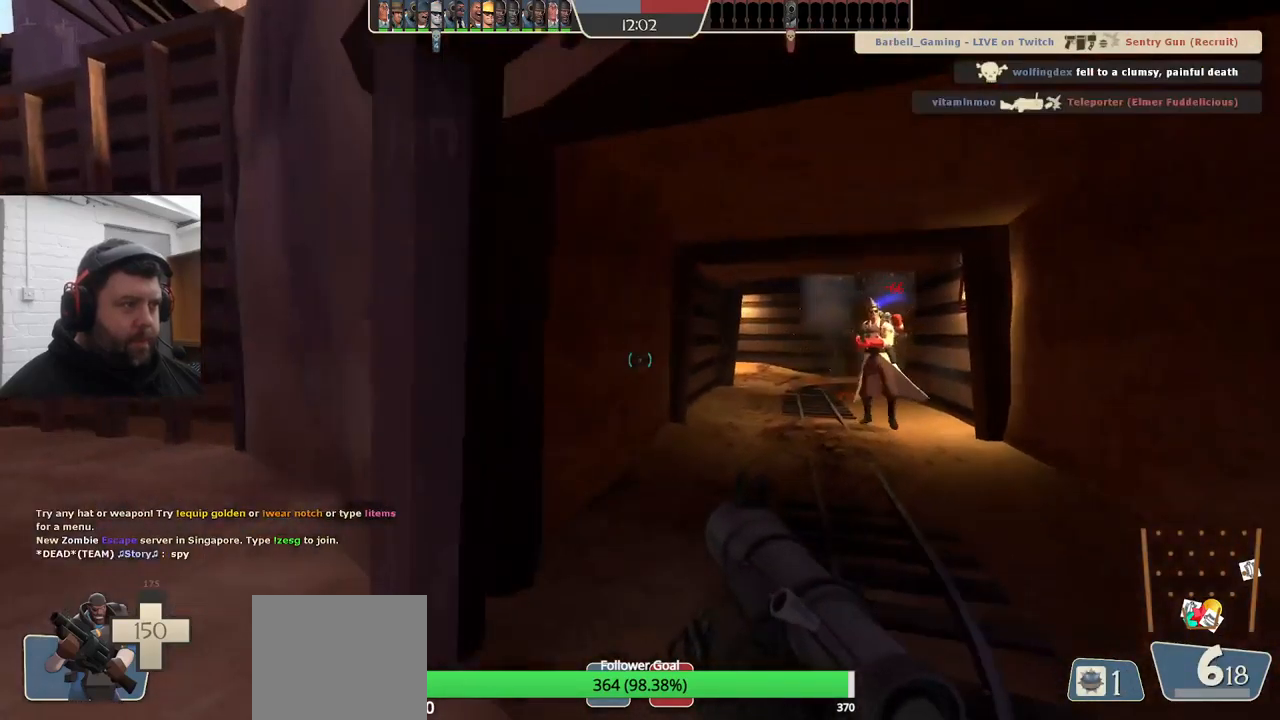
{"dt_ms": 500, "buttons": ["L2"], "left_stick": "left", "right_stick": "center", "events": [[33, "right_stick", "right"], [117, "R2", "down"], [133, "right_stick", "center"], [233, "R2", "up"], [283, "R2", "down"], [367, "R2", "up"], [367, "left_stick", "left"], [383, "L2", "down"], [417, "R2", "down"], [483, "R2", "up"]]}
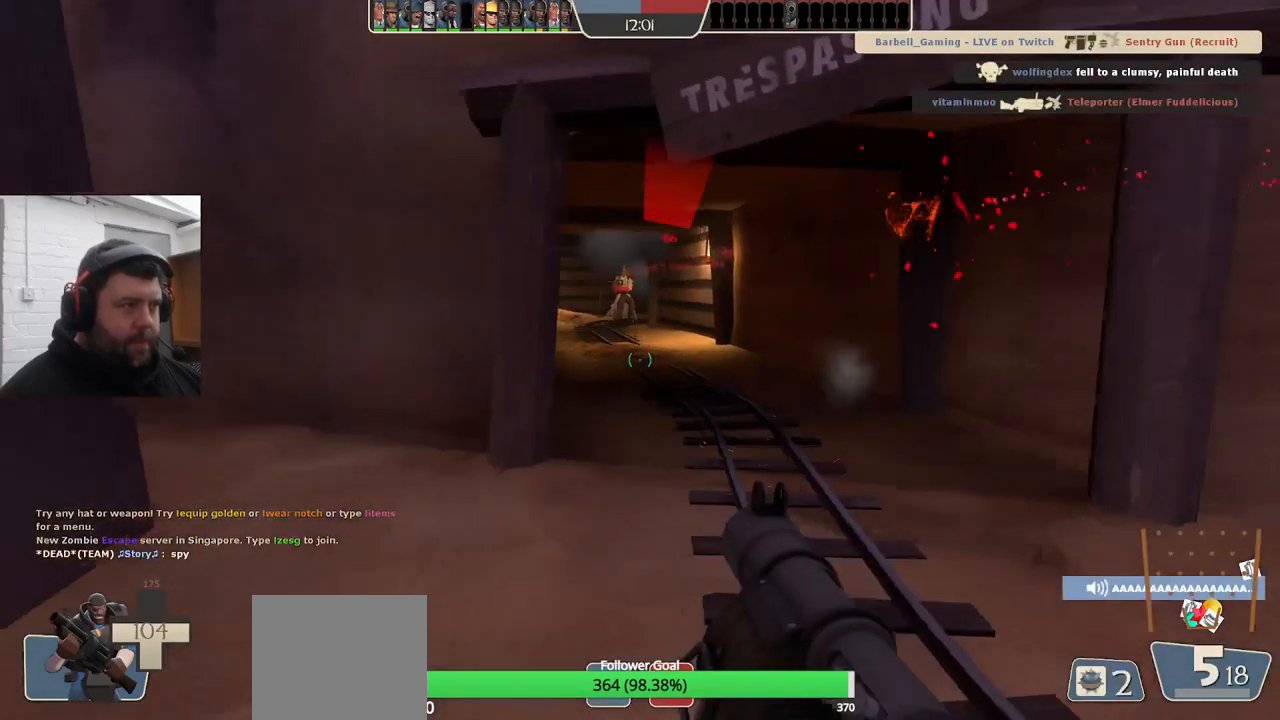
{"dt_ms": 500, "buttons": ["SQUARE", "L2"], "left_stick": "up-left", "right_stick": "center", "events": [[17, "L2", "up"], [50, "L2", "down"], [67, "R2", "down"], [117, "R2", "up"], [183, "L2", "up"], [283, "L2", "down"], [383, "left_stick", "up-left"], [417, "L2", "up"], [450, "L2", "down"], [450, "SQUARE", "down"]]}
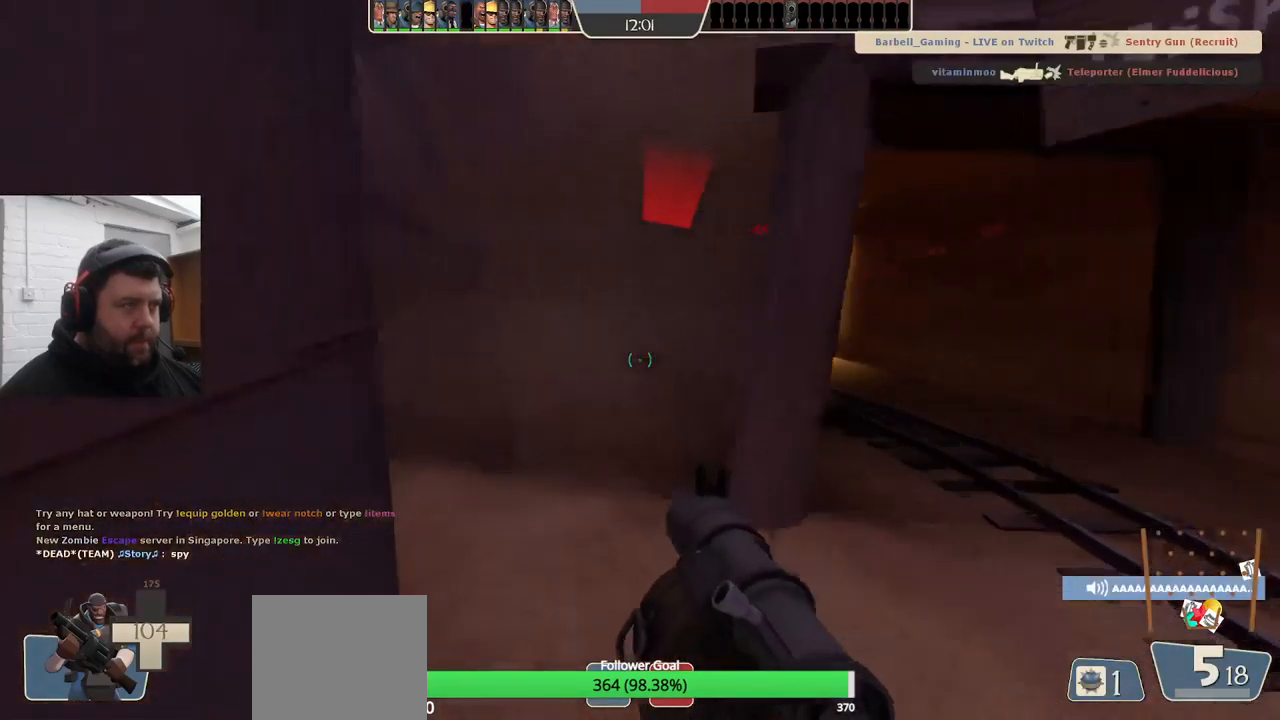
{"dt_ms": 1000, "buttons": [], "left_stick": "up-left", "right_stick": "center"}
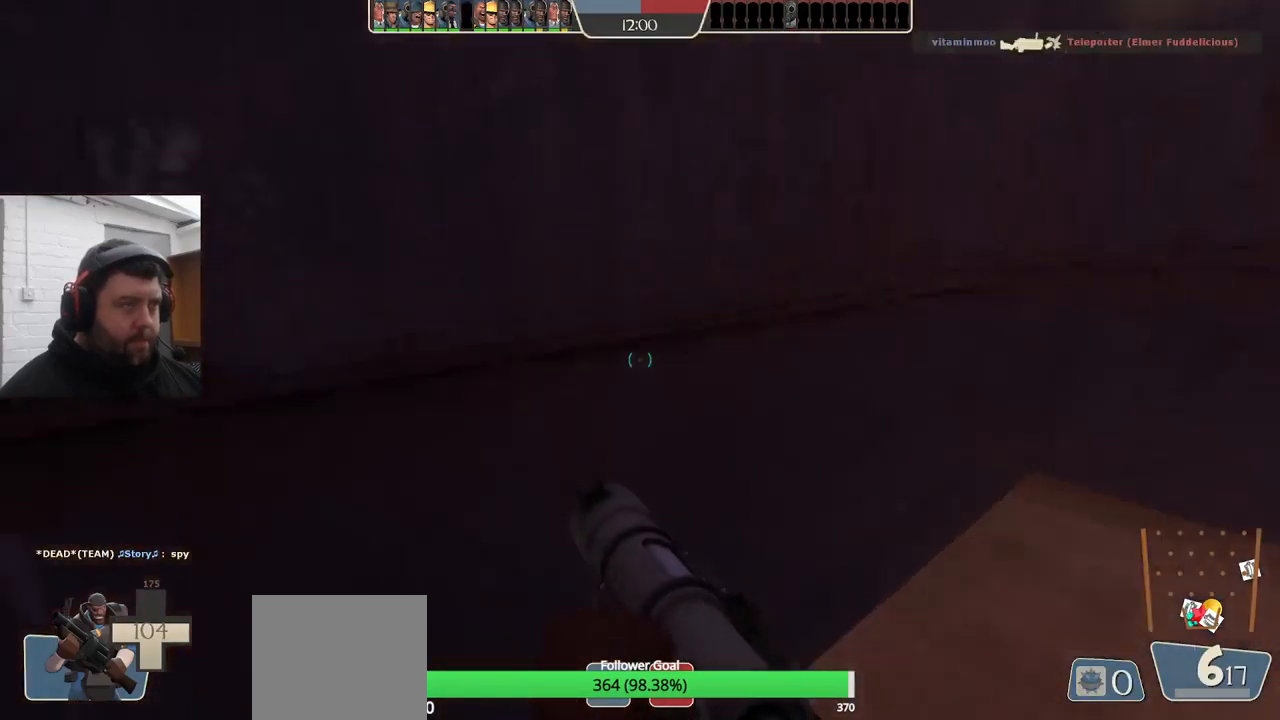
{"dt_ms": 500, "buttons": [], "left_stick": "up", "right_stick": "center", "events": [[150, "left_stick", "up"], [150, "right_stick", "left"], [367, "right_stick", "center"]]}
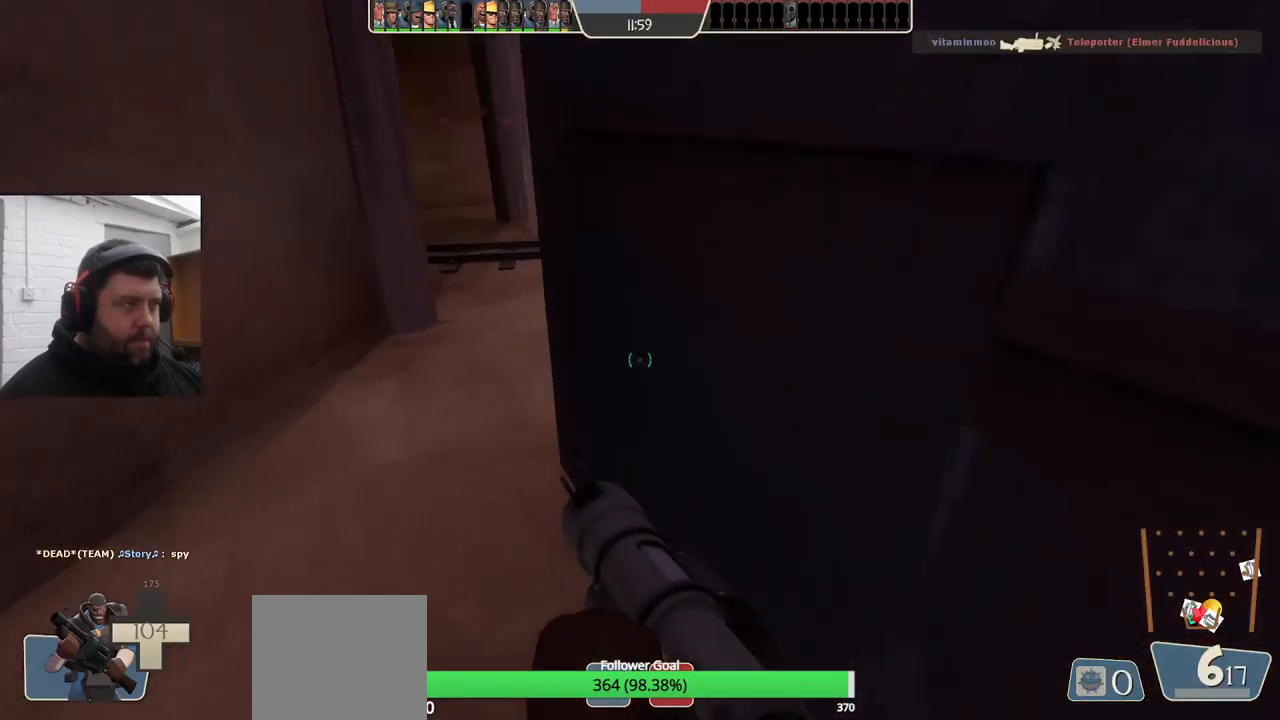
{"dt_ms": 500, "buttons": [], "left_stick": "up-right", "right_stick": "down-left", "events": [[50, "right_stick", "left"], [150, "left_stick", "up-right"], [200, "right_stick", "center"], [417, "right_stick", "down-left"]]}
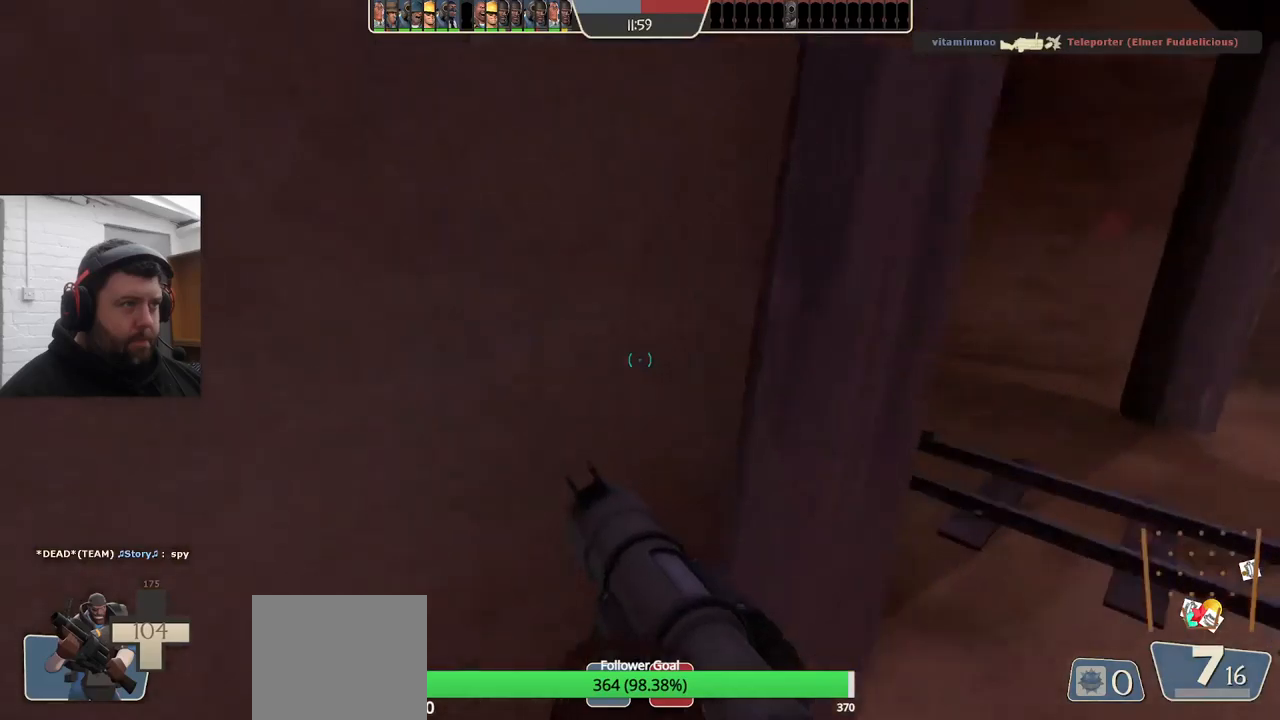
{"dt_ms": 500, "buttons": [], "left_stick": "up", "right_stick": "down-left", "events": [[50, "right_stick", "center"], [200, "right_stick", "down-left"], [300, "right_stick", "center"], [367, "left_stick", "up"], [467, "right_stick", "down-left"]]}
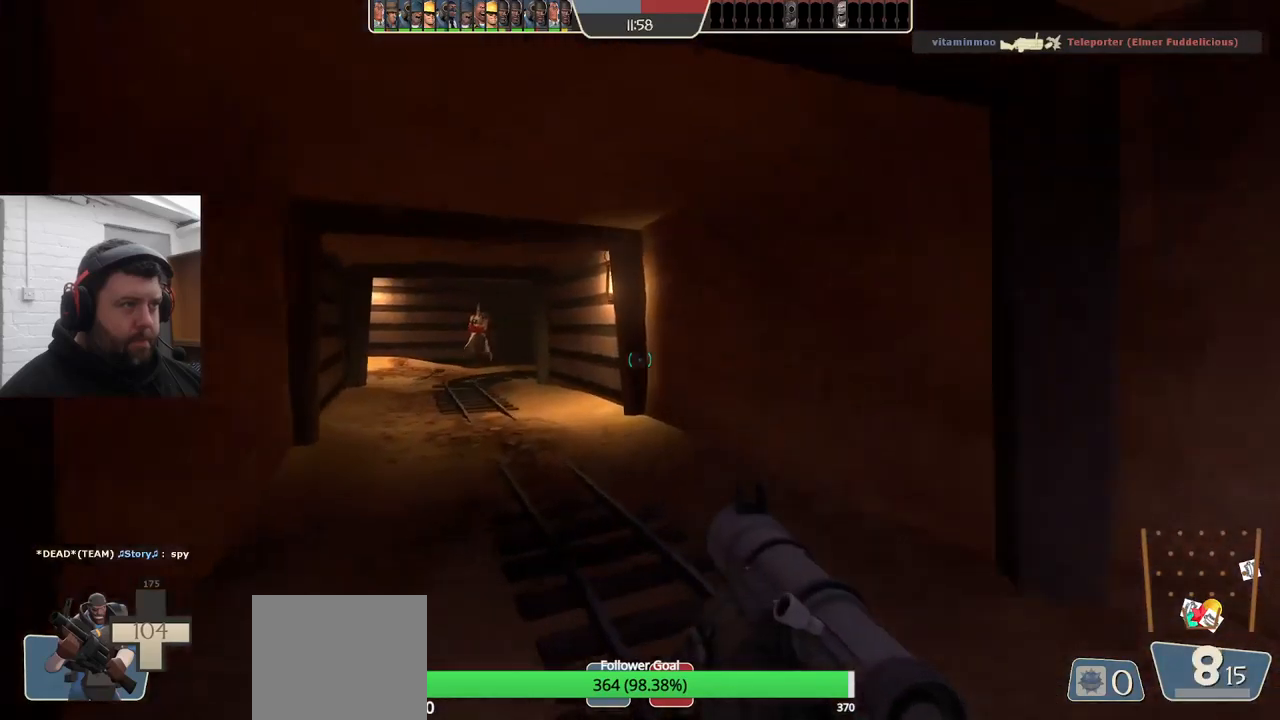
{"dt_ms": 500, "buttons": [], "left_stick": "down-left", "right_stick": "center", "events": [[67, "R2", "down"], [117, "right_stick", "center"], [184, "R2", "up"], [200, "left_stick", "down"], [350, "left_stick", "down-left"]]}
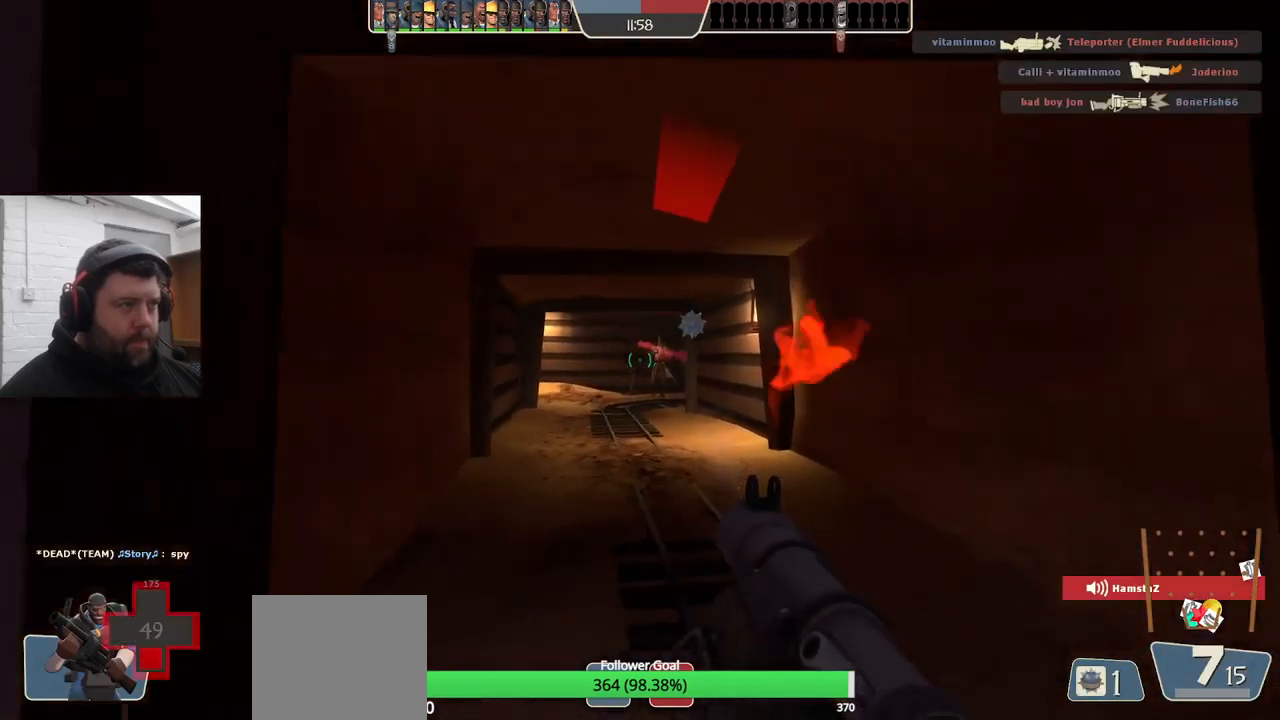
{"dt_ms": 500, "buttons": ["L1", "L2"], "left_stick": "down-right", "right_stick": "center", "events": [[17, "left_stick", "up-left"], [217, "left_stick", "up-right"], [267, "left_stick", "right"], [284, "L1", "down"], [284, "L2", "down"], [400, "L1", "up"], [400, "L2", "up"], [400, "left_stick", "down-right"], [450, "L2", "down"], [484, "L1", "down"]]}
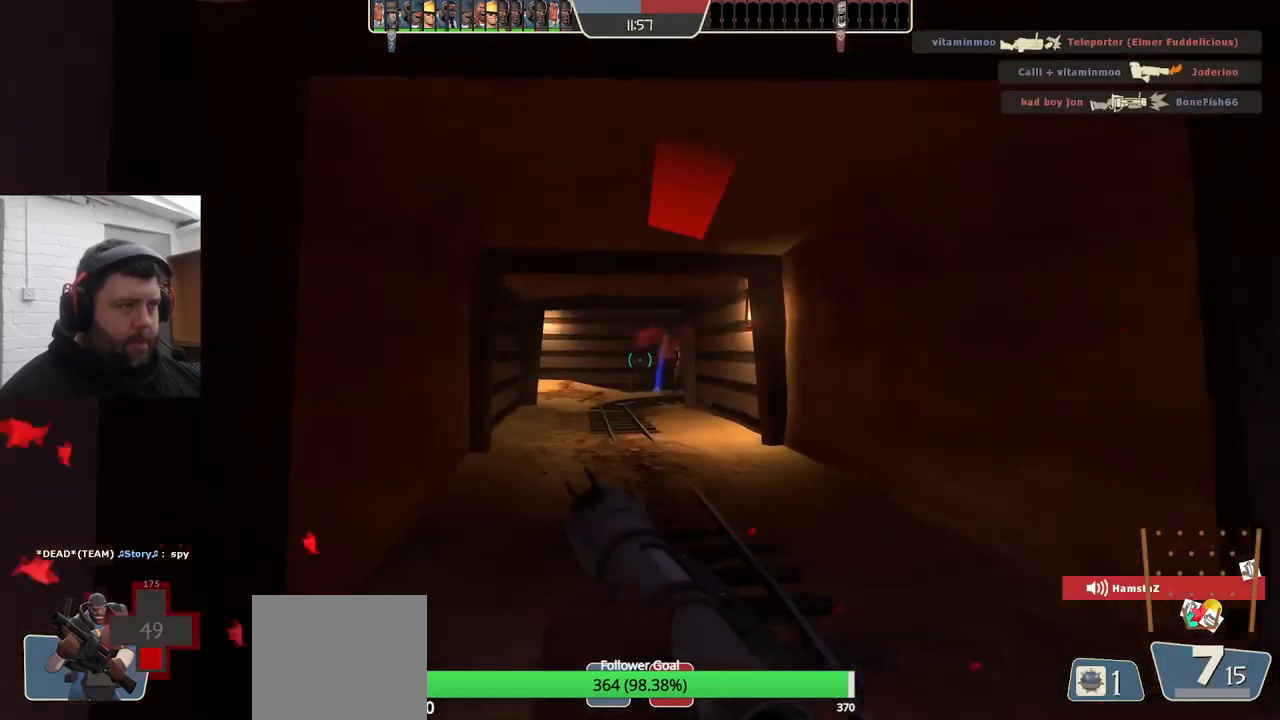
{"dt_ms": 500, "buttons": [], "left_stick": "up-left", "right_stick": "center"}